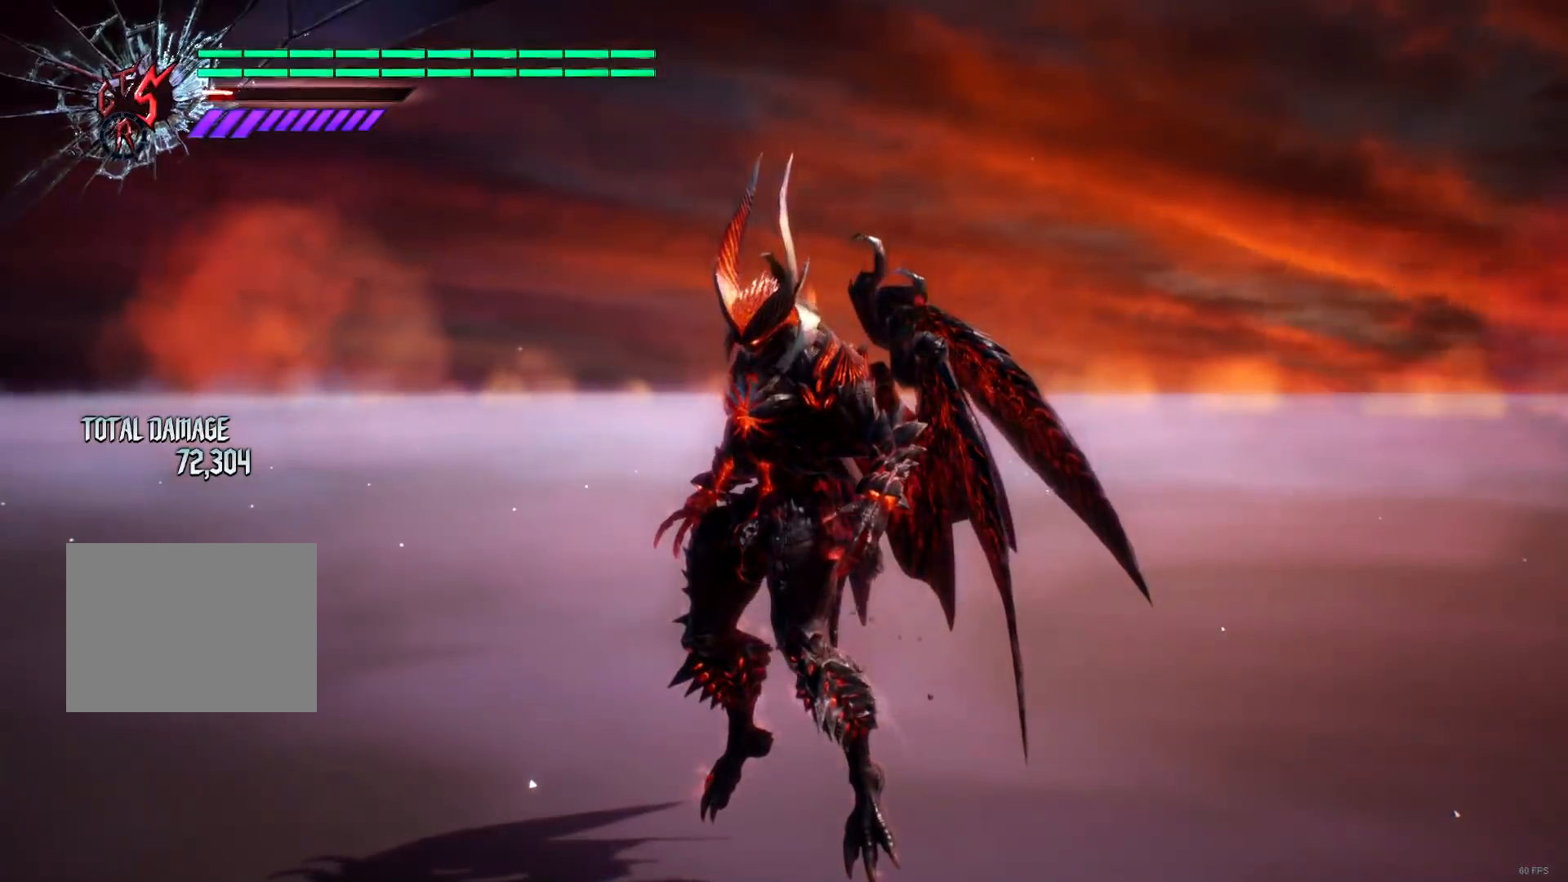
Gameplay with a controller (Xbox layout); each line is a JSON object with the inputs held at the frame after it. "events" lists button and stick changes between this image and that frame as [ms after this image, input, new state], when the widget could be followed in between. Not read: L3 R3.
{"buttons": [], "left_stick": "center", "right_stick": "center", "events": []}
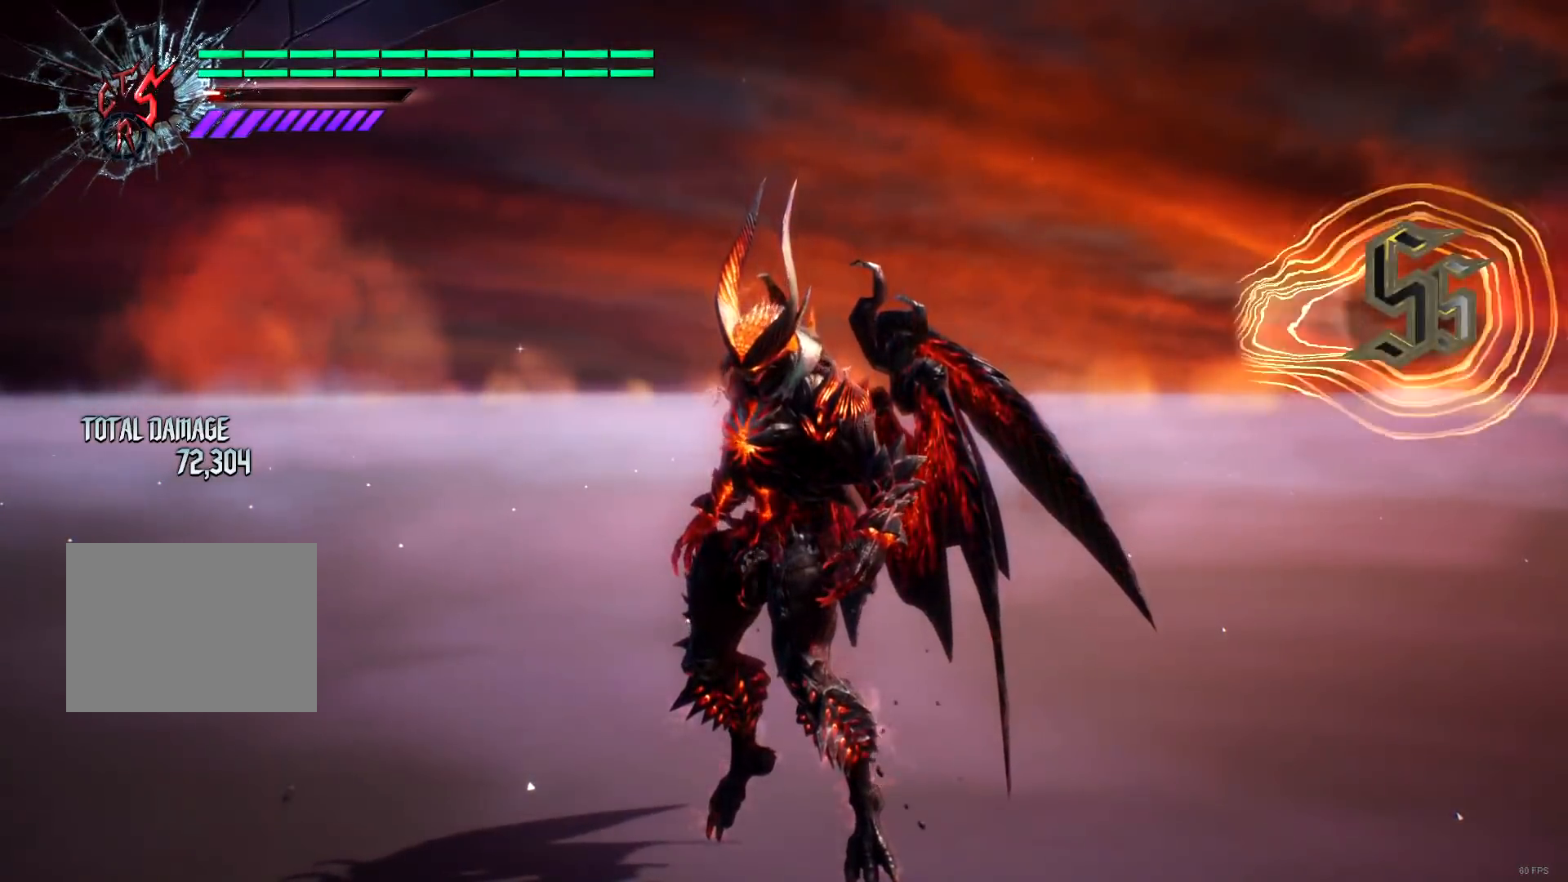
{"buttons": [], "left_stick": "center", "right_stick": "center", "events": [[233, "X", "down"], [267, "Y", "down"], [300, "Y", "up"], [333, "X", "up"]]}
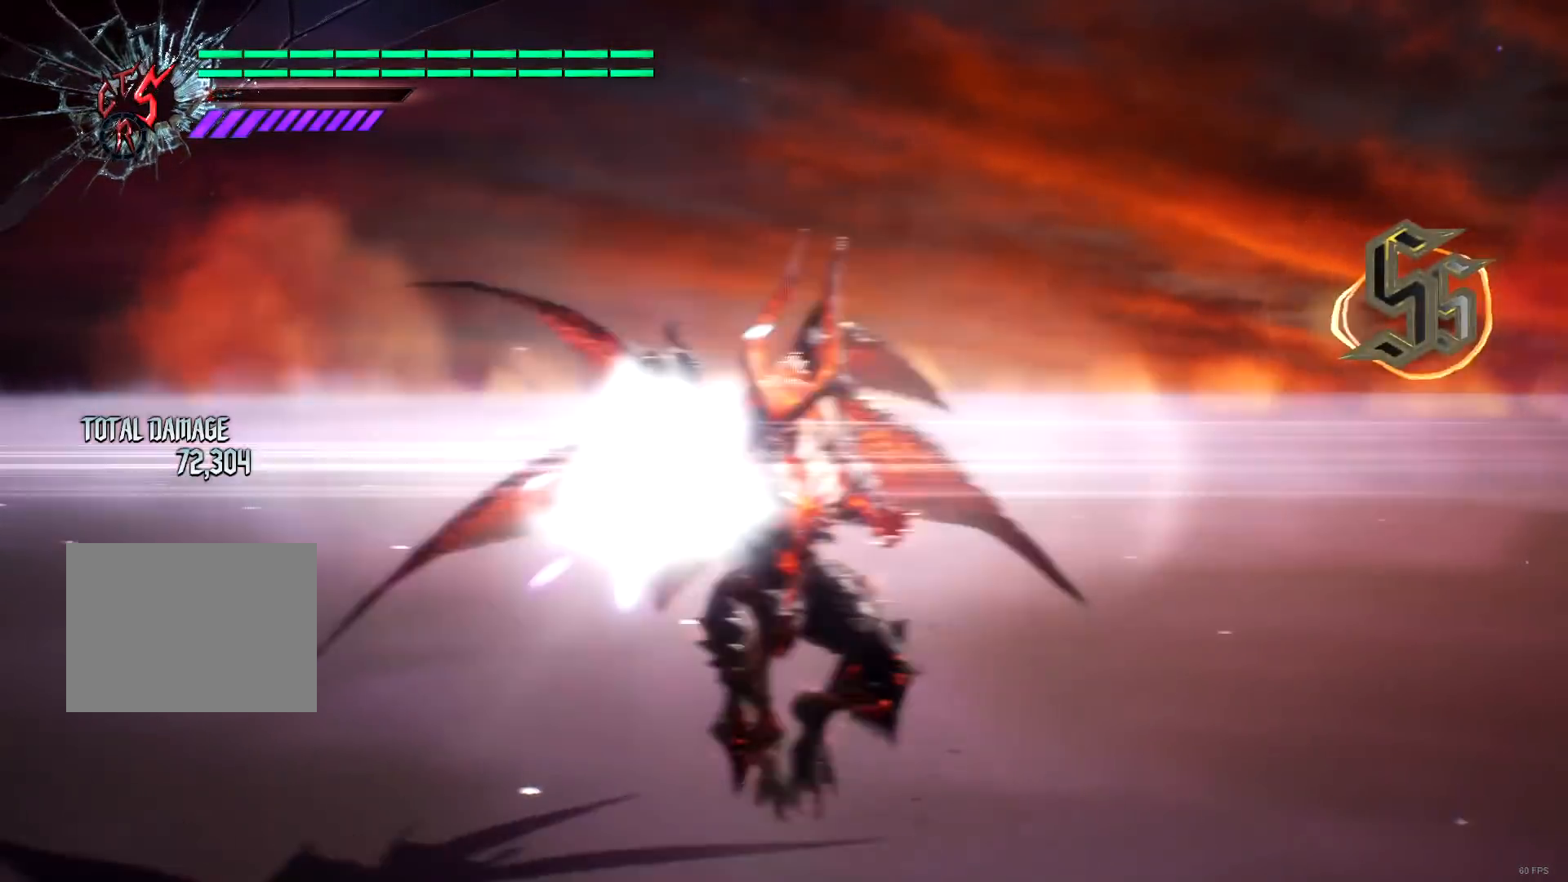
{"buttons": [], "left_stick": "center", "right_stick": "down-left", "events": [[67, "right_stick", "down-left"]]}
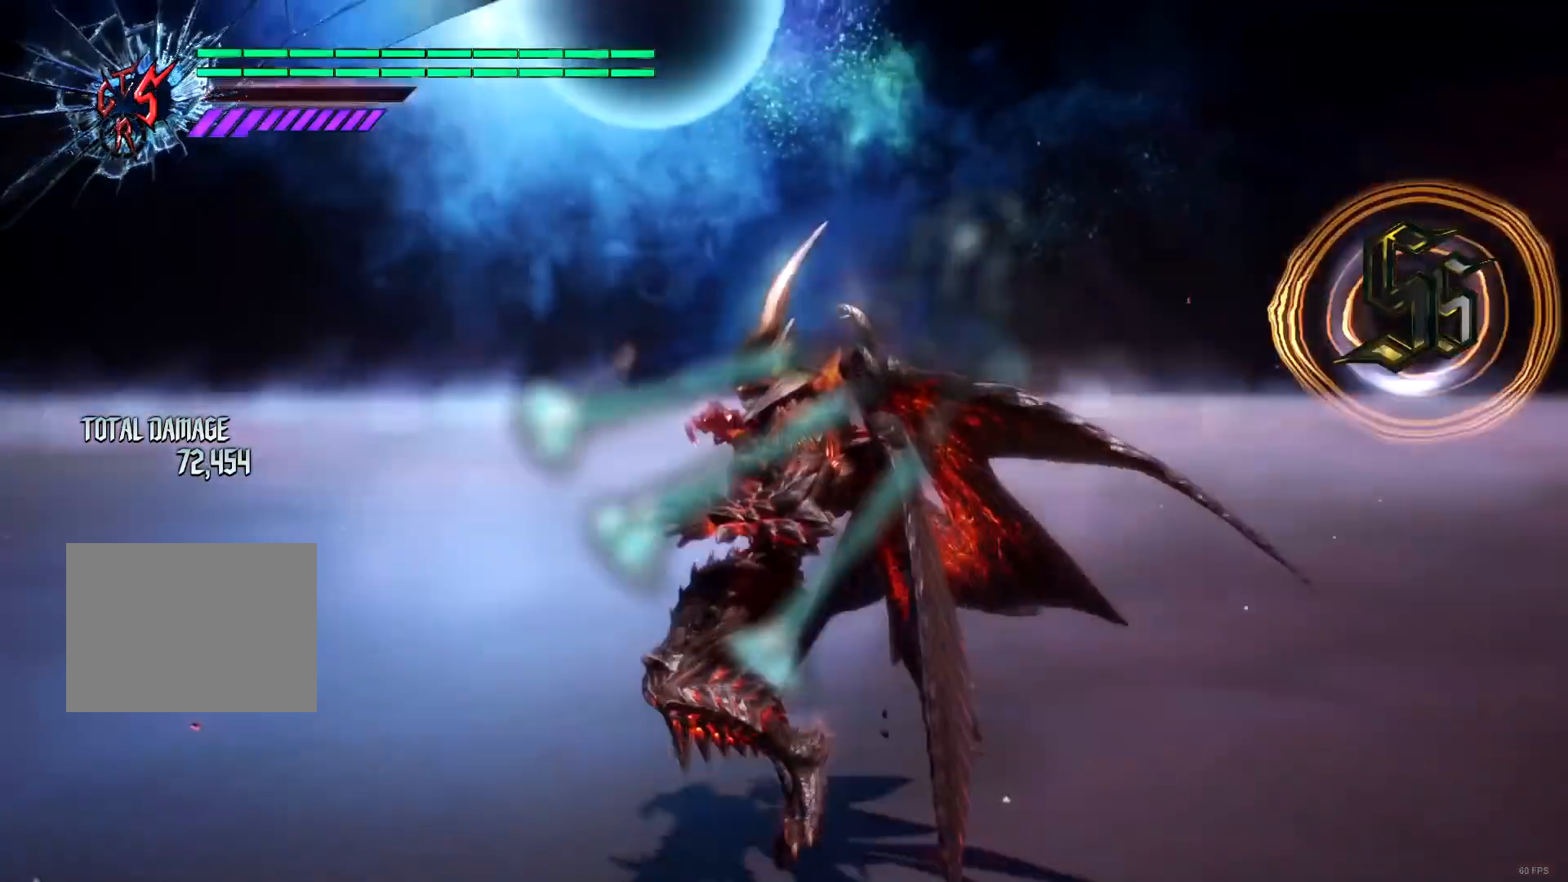
{"buttons": [], "left_stick": "center", "right_stick": "down-left", "events": []}
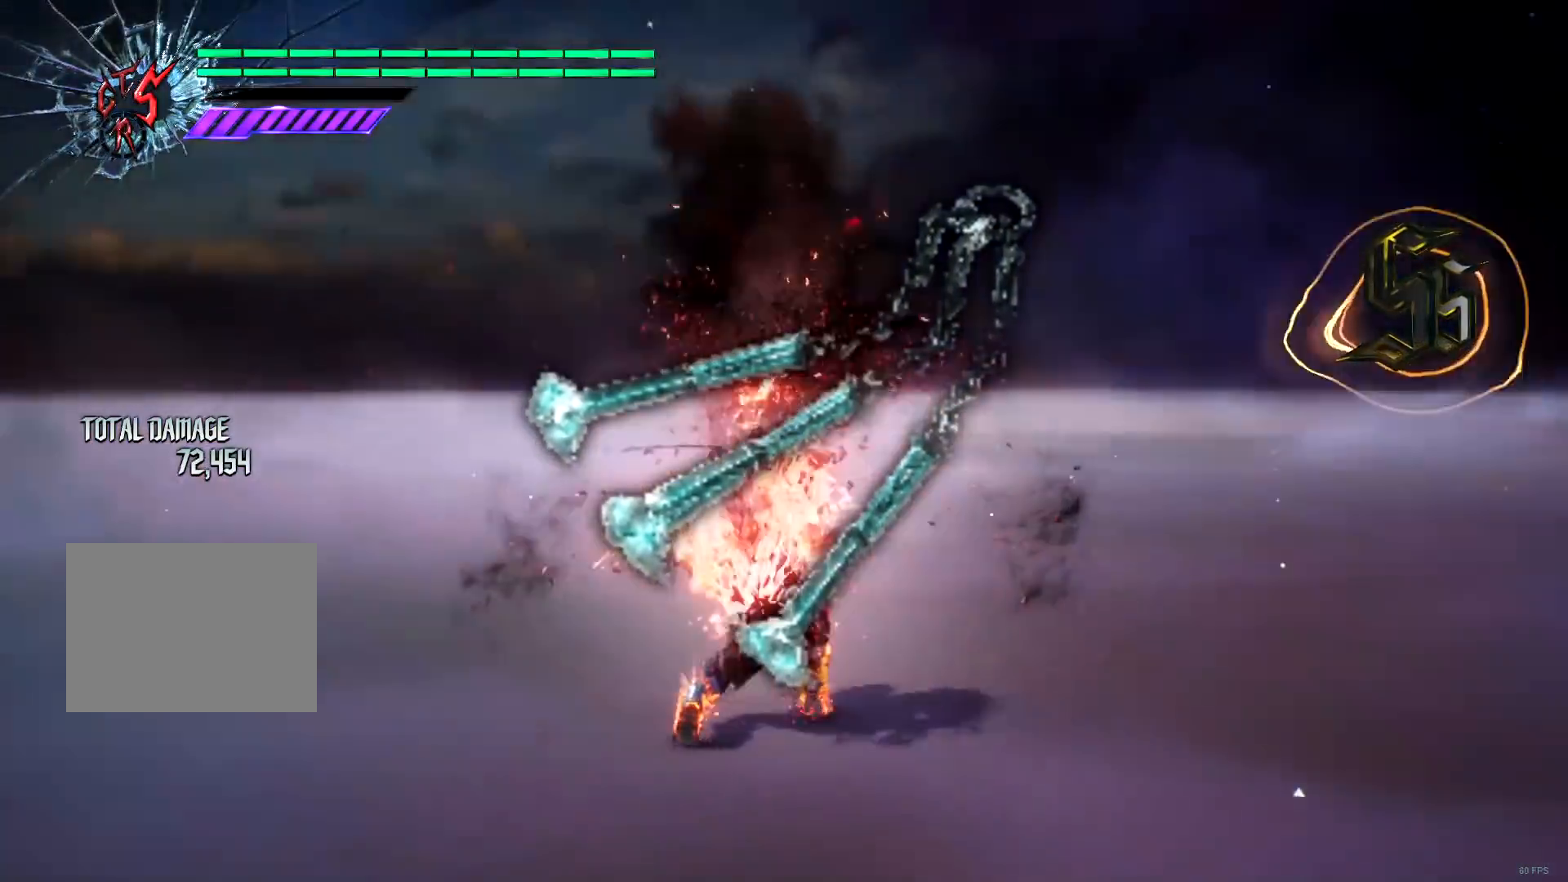
{"buttons": [], "left_stick": "center", "right_stick": "center", "events": [[234, "right_stick", "center"]]}